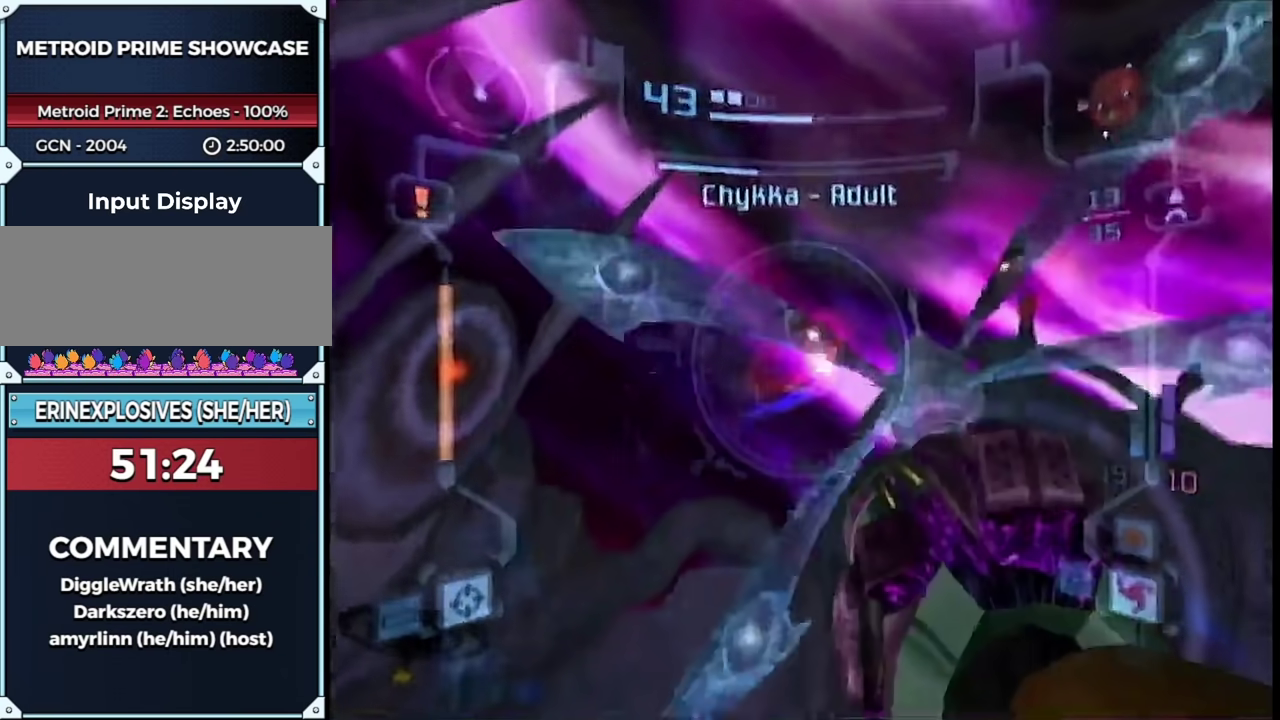
Gameplay with a controller (Nintendo layout); each line is a JSON object with the inputs held at the frame after it. "events" lists button and stick changes between this image and that frame as [ms after this image, input, new state], when the widget could be followed in between. This overlay highlights the sticks when they move; stick clicks (L3) are not distinguishable. Not read: L3 R3 Y other_buttons.
{"buttons": ["A", "L1", "R1"], "left_stick": "down-right", "right_stick": "center", "events": [[300, "R1", "down"], [367, "L1", "up"], [367, "left_stick", "down-right"], [450, "L1", "down"]]}
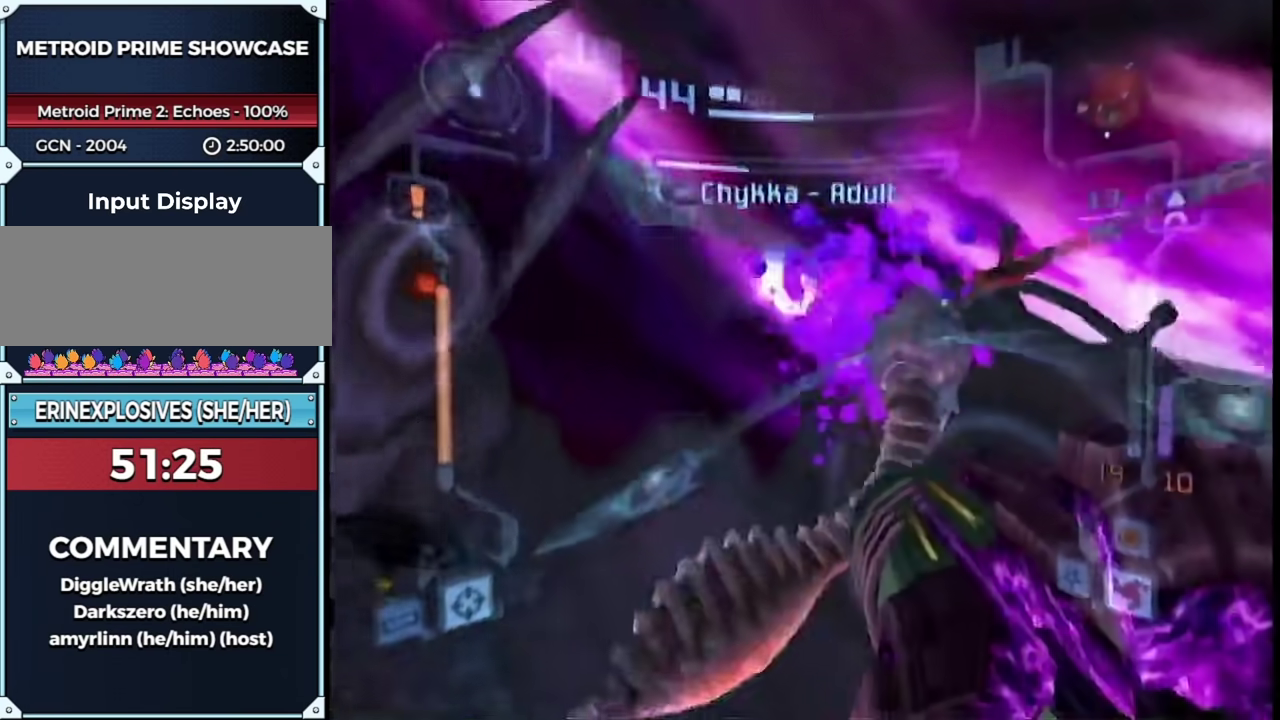
{"buttons": ["A", "L1"], "left_stick": "center", "right_stick": "center", "events": [[100, "left_stick", "down"], [200, "R1", "up"], [250, "left_stick", "up"], [300, "left_stick", "center"]]}
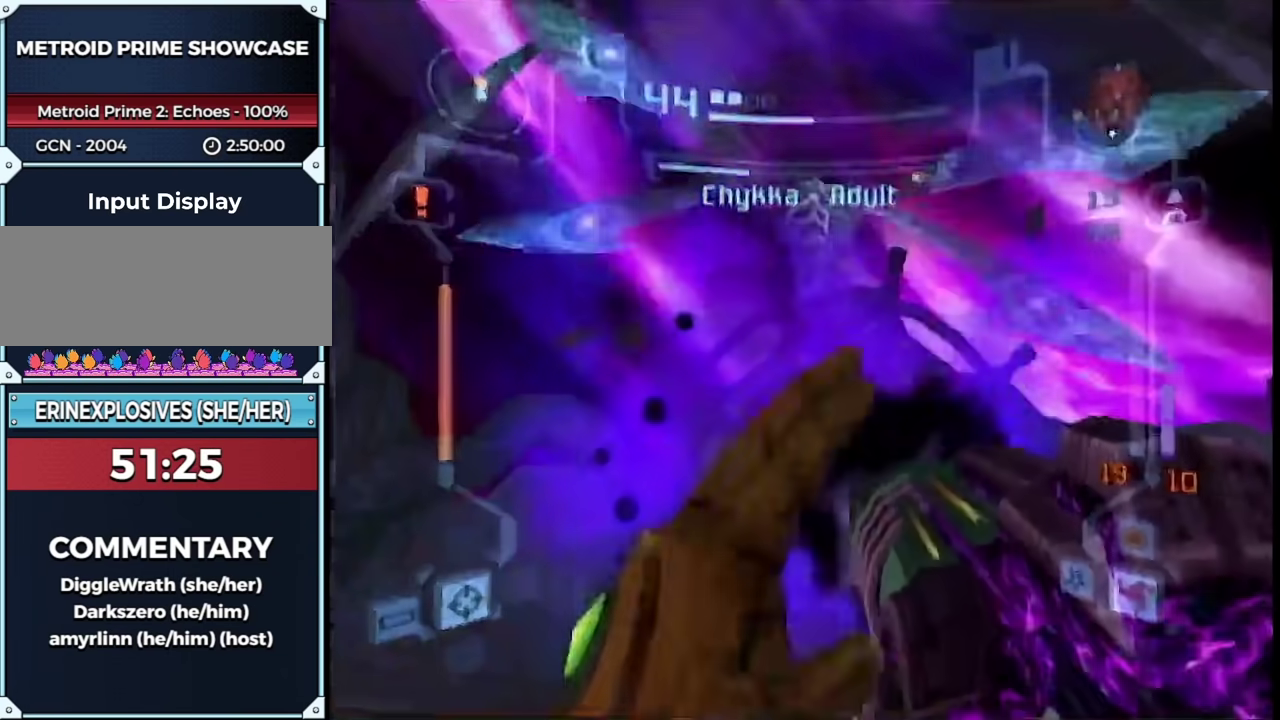
{"buttons": ["A", "L1"], "left_stick": "up-right", "right_stick": "center", "events": [[67, "B", "down"], [67, "R1", "down"], [100, "left_stick", "up-left"], [150, "B", "up"], [150, "left_stick", "up"], [200, "R1", "up"], [317, "B", "down"], [433, "B", "up"], [433, "left_stick", "up-right"]]}
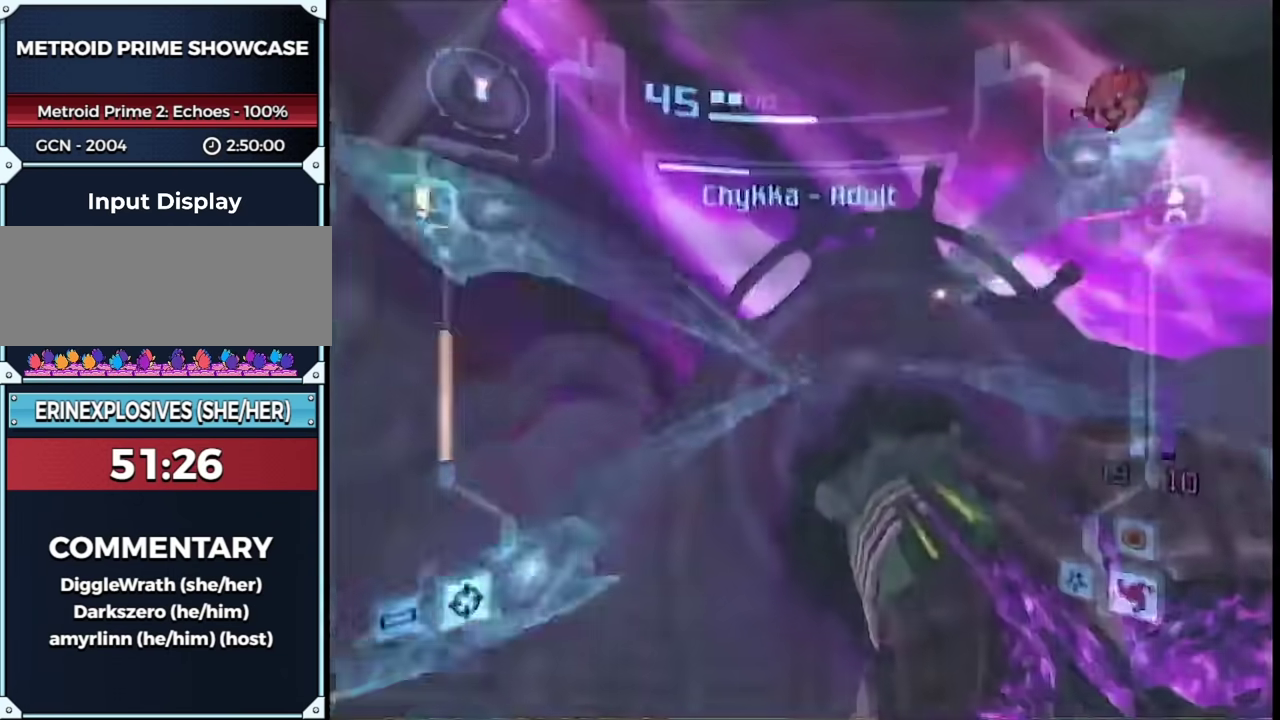
{"buttons": ["L1"], "left_stick": "down", "right_stick": "center", "events": [[33, "A", "up"], [117, "left_stick", "down-left"], [183, "left_stick", "up-left"], [283, "left_stick", "down"]]}
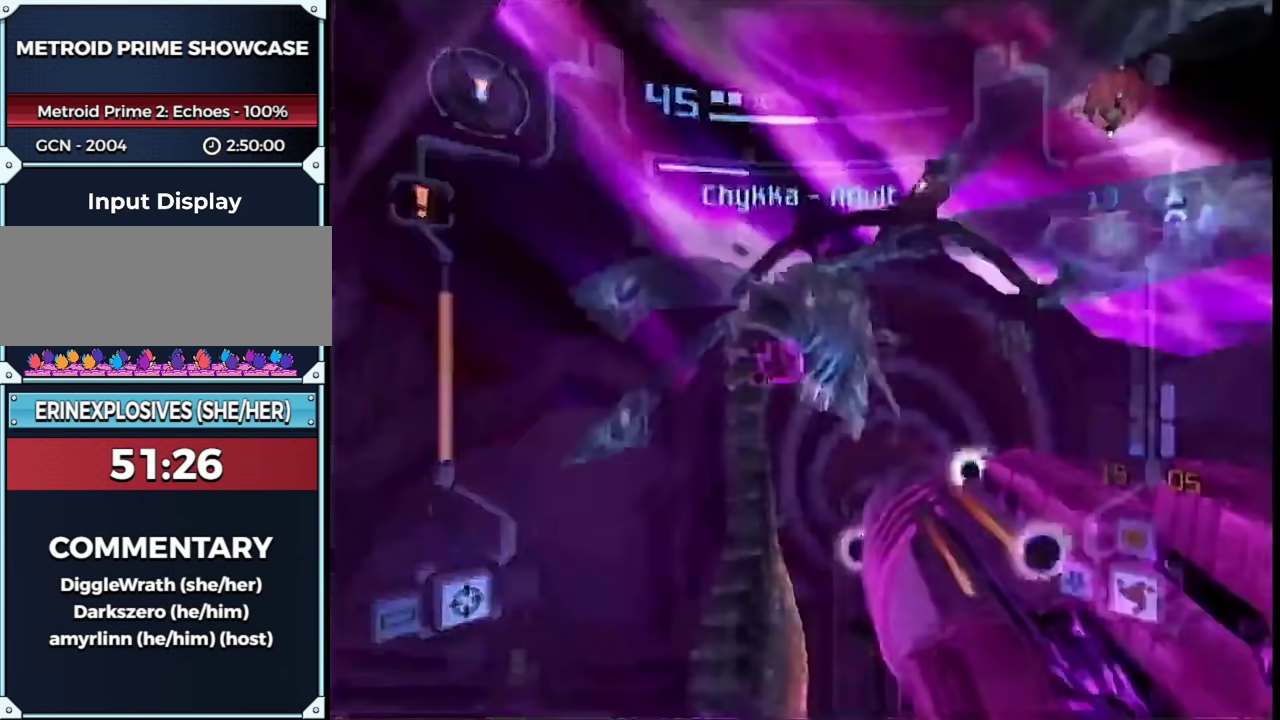
{"buttons": ["L1"], "left_stick": "up", "right_stick": "center", "events": [[233, "R1", "down"], [350, "R1", "up"], [367, "A", "down"], [400, "left_stick", "down-left"], [450, "A", "up"], [467, "left_stick", "up"]]}
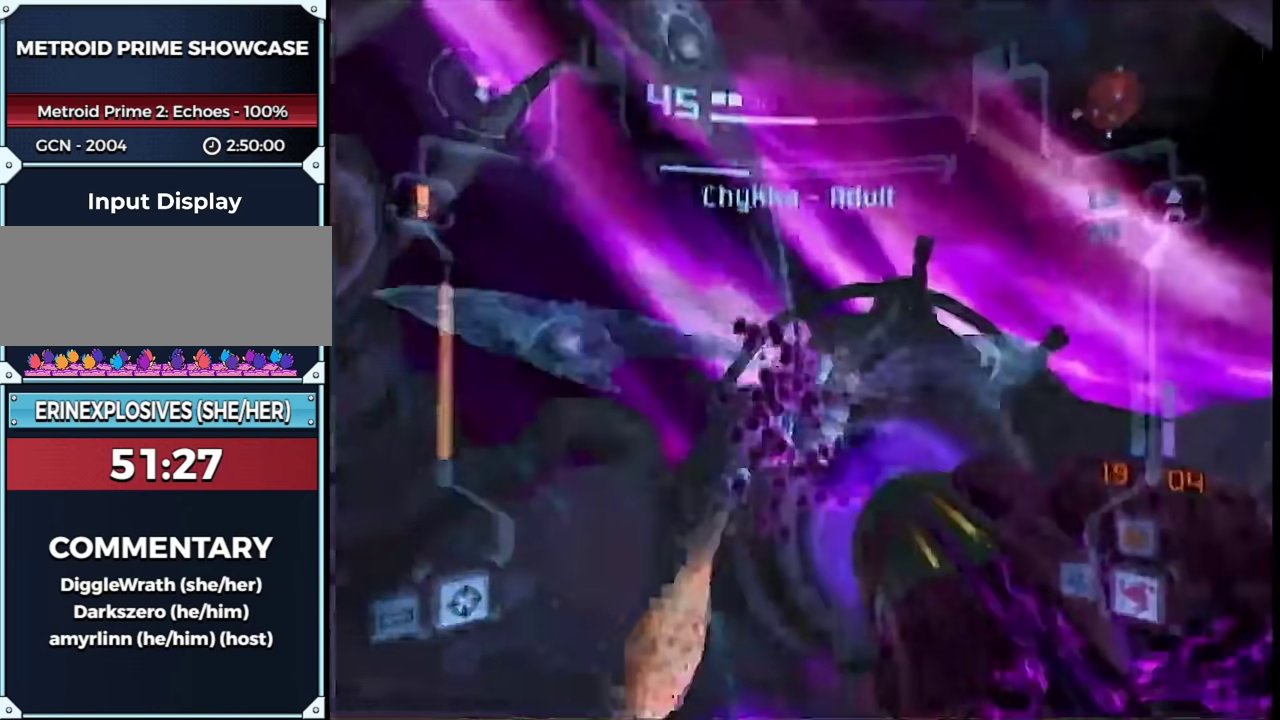
{"buttons": ["L1"], "left_stick": "down", "right_stick": "center", "events": [[183, "left_stick", "center"], [233, "left_stick", "down"], [317, "left_stick", "down-left"], [417, "left_stick", "down"]]}
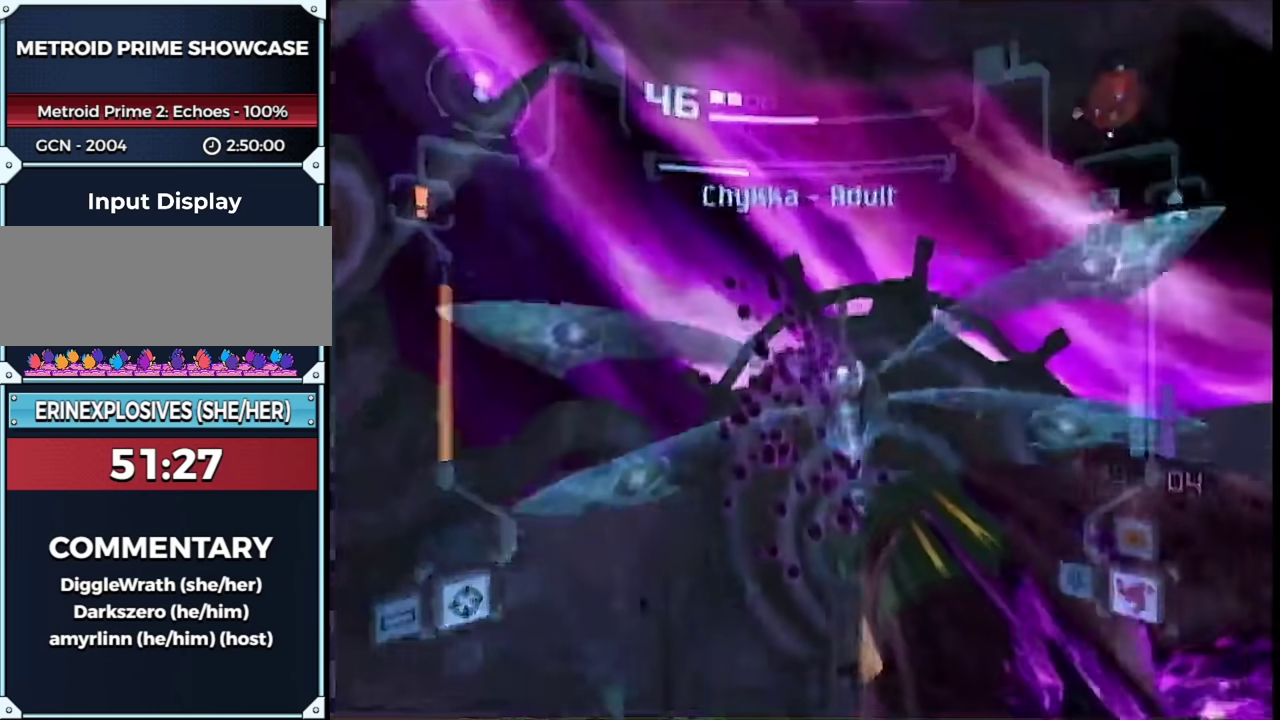
{"buttons": ["R1", "DPAD_LEFT"], "left_stick": "up-left", "right_stick": "center", "events": [[183, "left_stick", "down-left"], [283, "left_stick", "center"], [383, "R1", "down"], [383, "left_stick", "up-left"], [417, "L1", "up"], [433, "DPAD_UP", "down"], [467, "DPAD_LEFT", "down"], [500, "DPAD_UP", "up"]]}
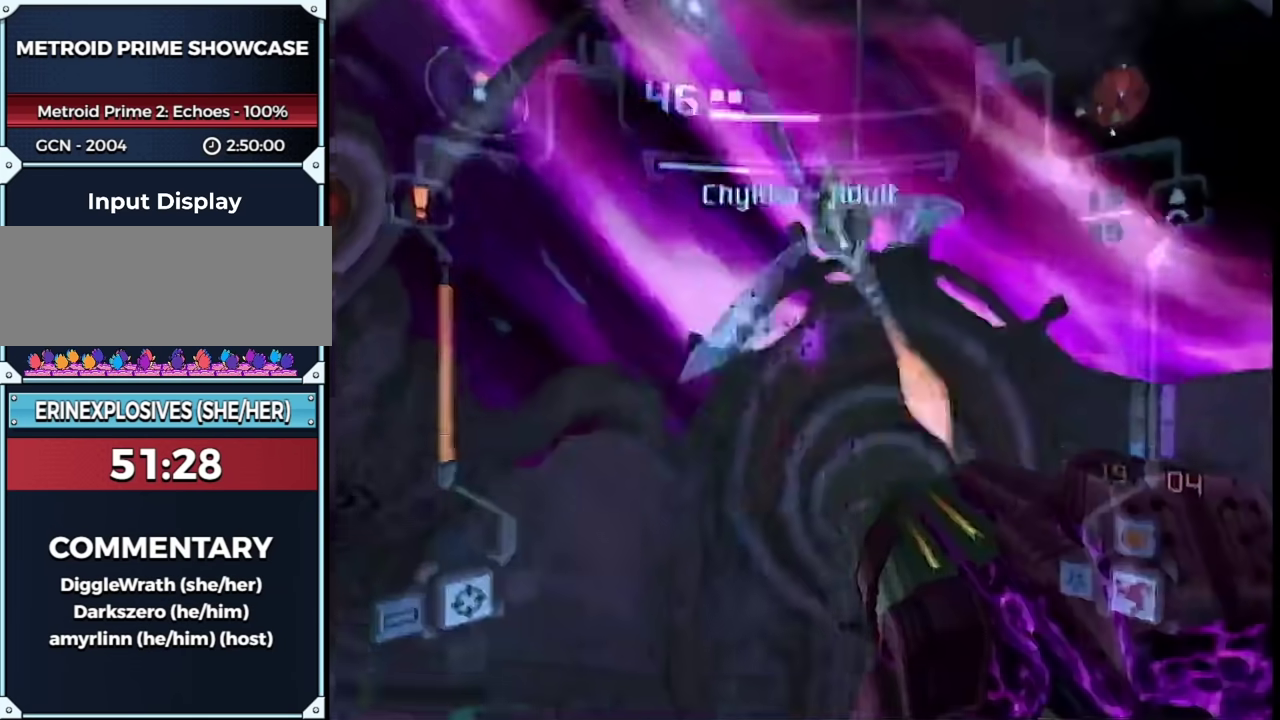
{"buttons": ["L1"], "left_stick": "right", "right_stick": "center", "events": [[67, "DPAD_LEFT", "up"], [150, "R1", "up"], [217, "L1", "down"], [250, "left_stick", "right"], [317, "left_stick", "down-right"], [367, "left_stick", "center"], [467, "left_stick", "right"]]}
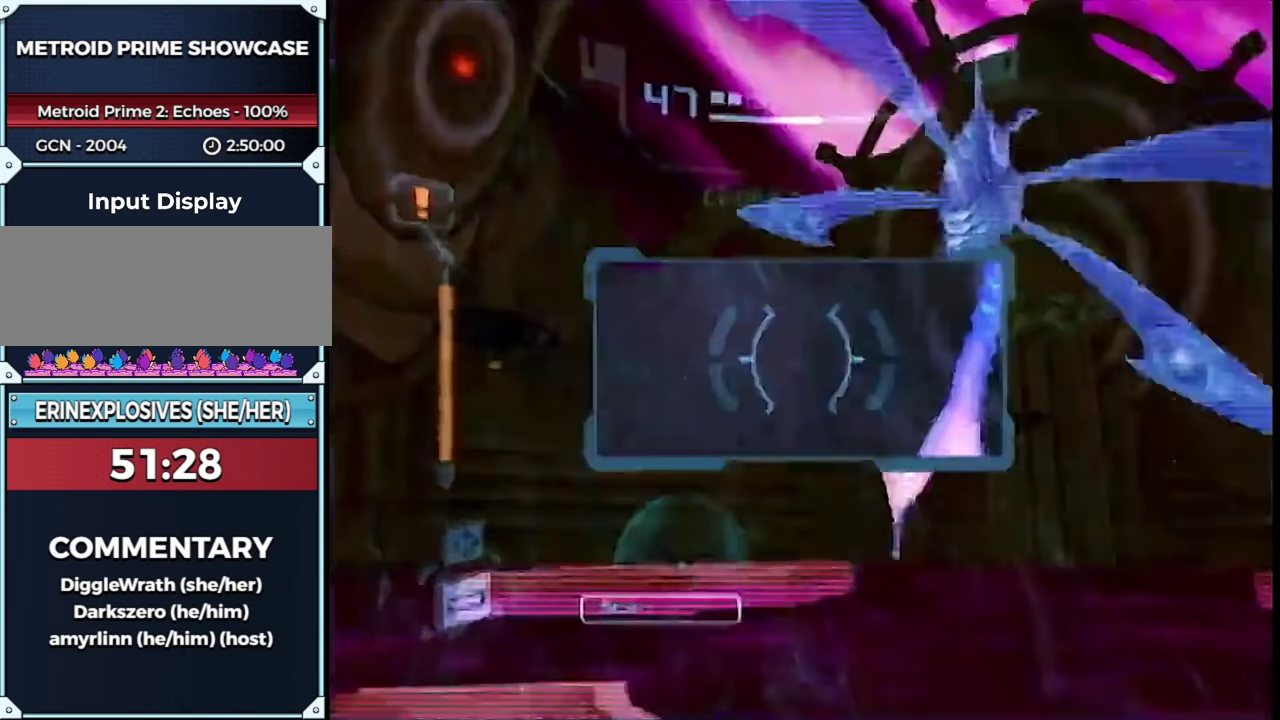
{"buttons": ["L1", "R1"], "left_stick": "up-left", "right_stick": "center", "events": [[150, "left_stick", "up-left"], [183, "R1", "down"]]}
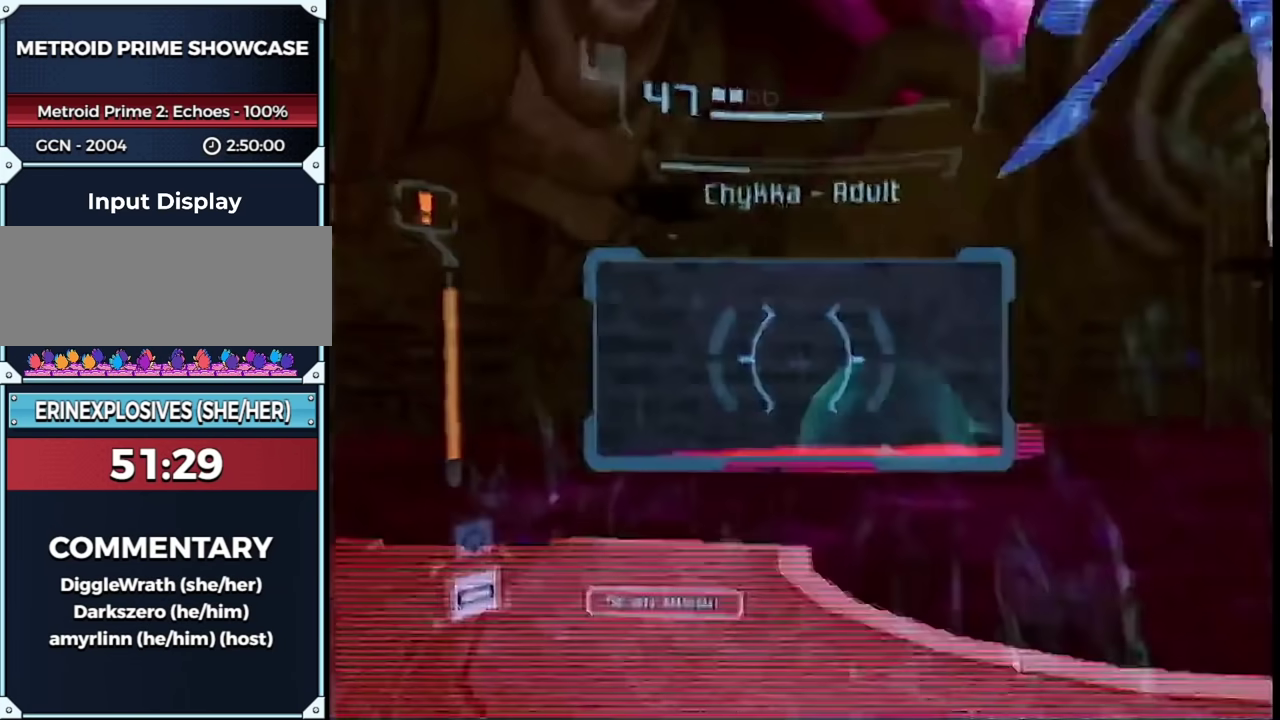
{"buttons": ["A", "L1", "R1"], "left_stick": "center", "right_stick": "center", "events": [[33, "R1", "up"], [33, "left_stick", "up-right"], [183, "left_stick", "right"], [350, "L1", "up"], [350, "R1", "down"], [350, "left_stick", "center"], [417, "A", "down"], [417, "L1", "down"]]}
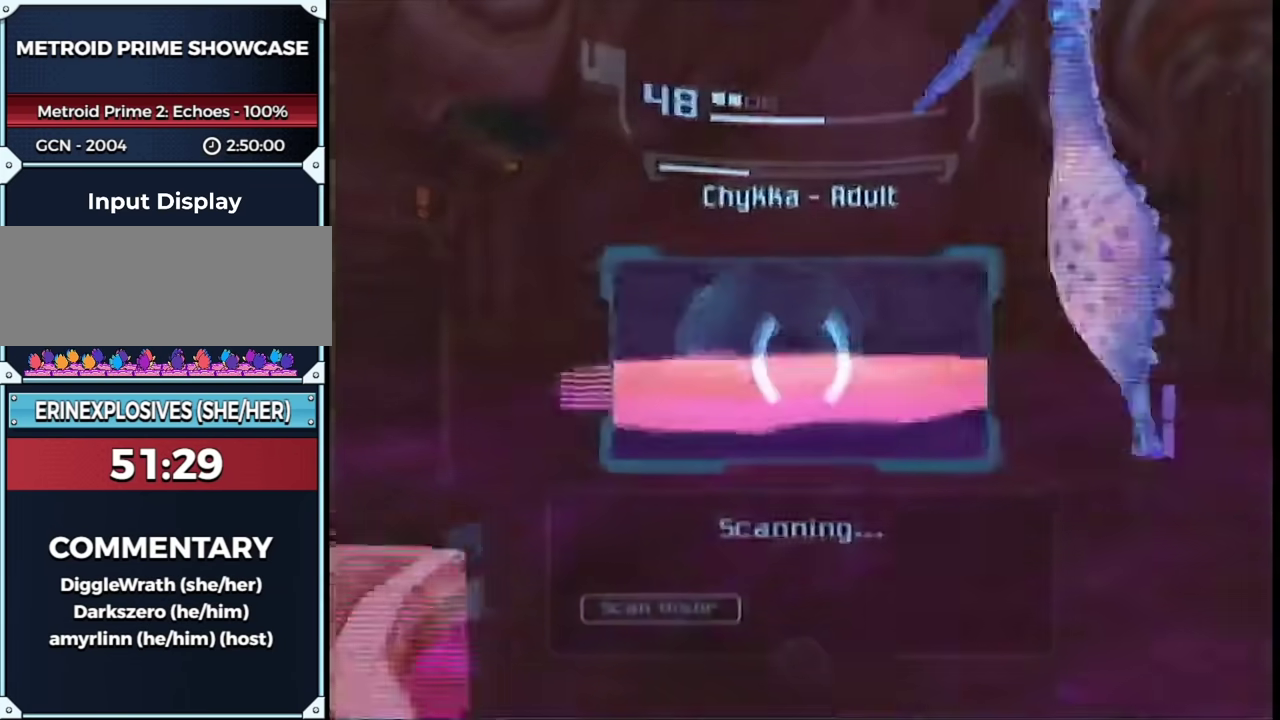
{"buttons": ["L1", "R1"], "left_stick": "center", "right_stick": "center", "events": [[100, "A", "up"]]}
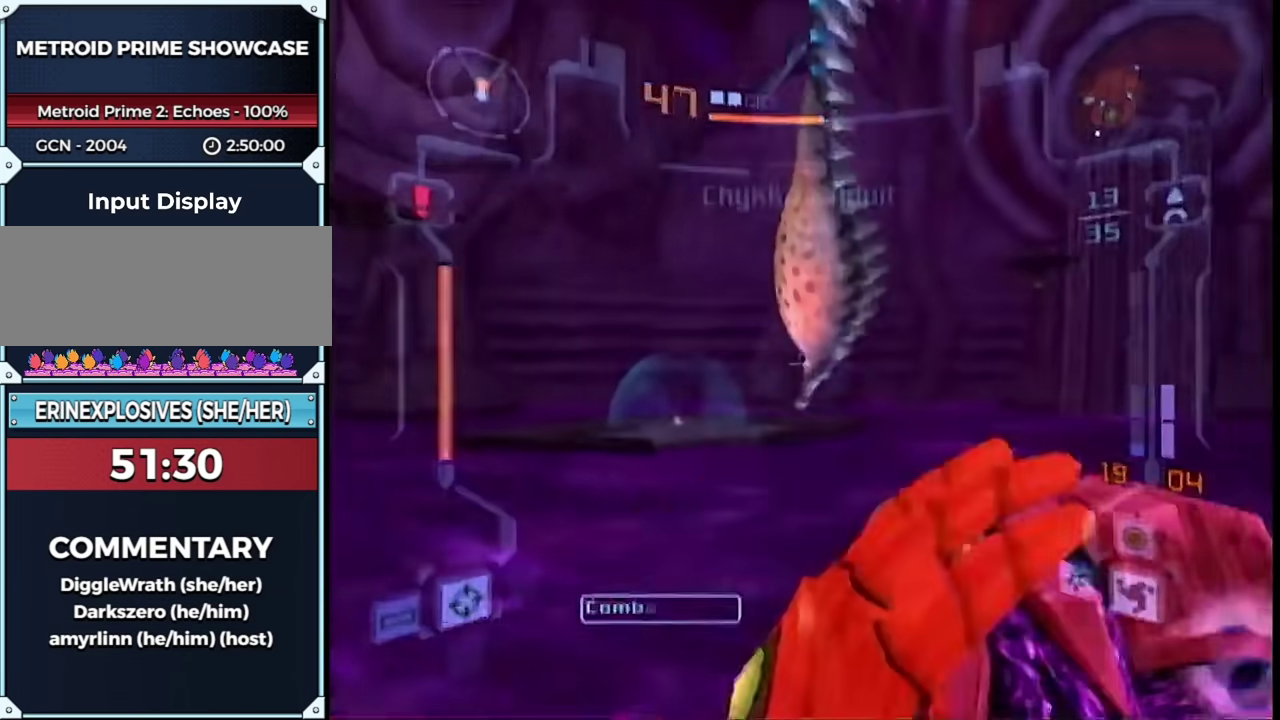
{"buttons": ["L1", "R1"], "left_stick": "center", "right_stick": "center", "events": [[33, "B", "down"], [133, "B", "up"]]}
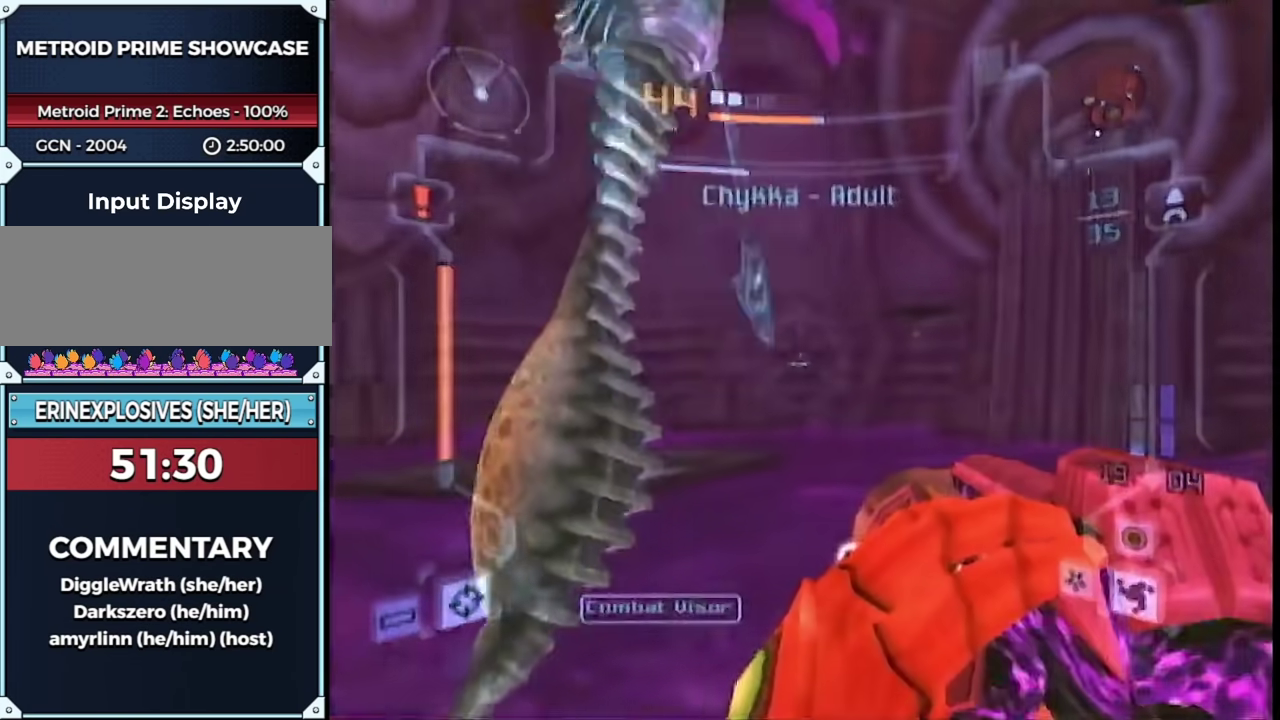
{"buttons": ["L1"], "left_stick": "up-right", "right_stick": "center", "events": [[117, "left_stick", "up-right"], [467, "R1", "up"]]}
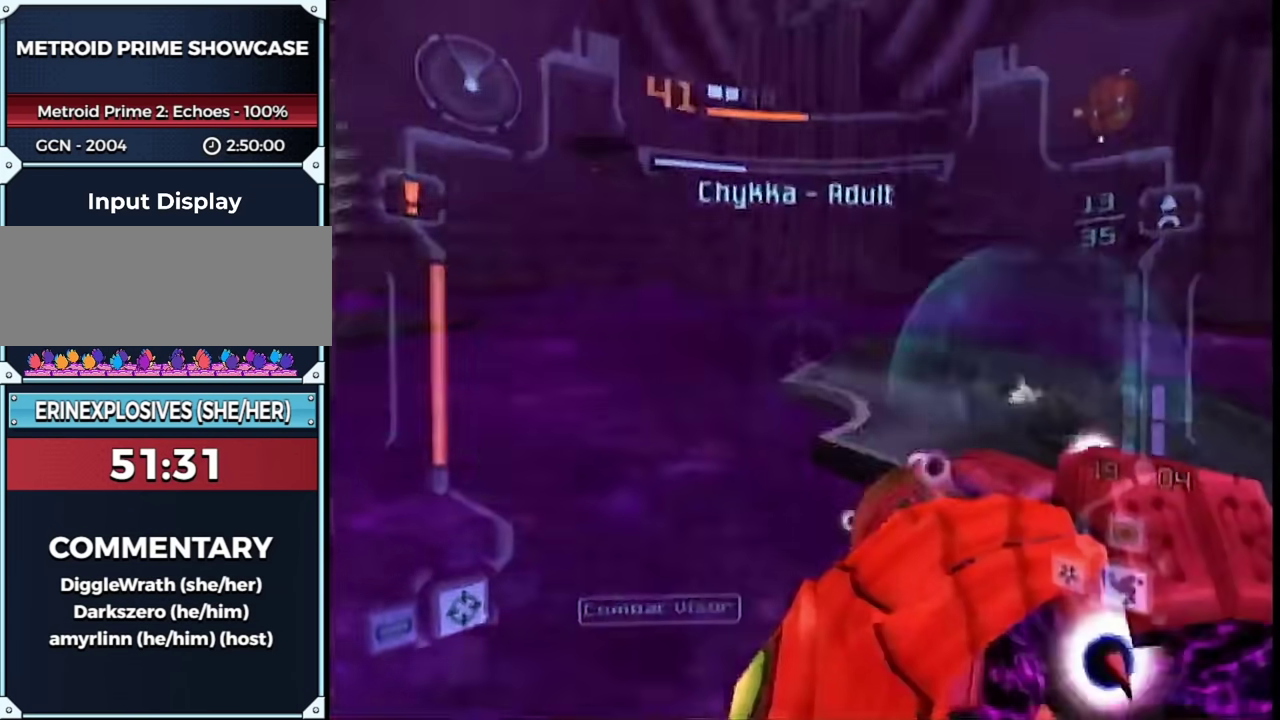
{"buttons": ["L1"], "left_stick": "up-right", "right_stick": "center", "events": [[350, "B", "down"], [467, "B", "up"]]}
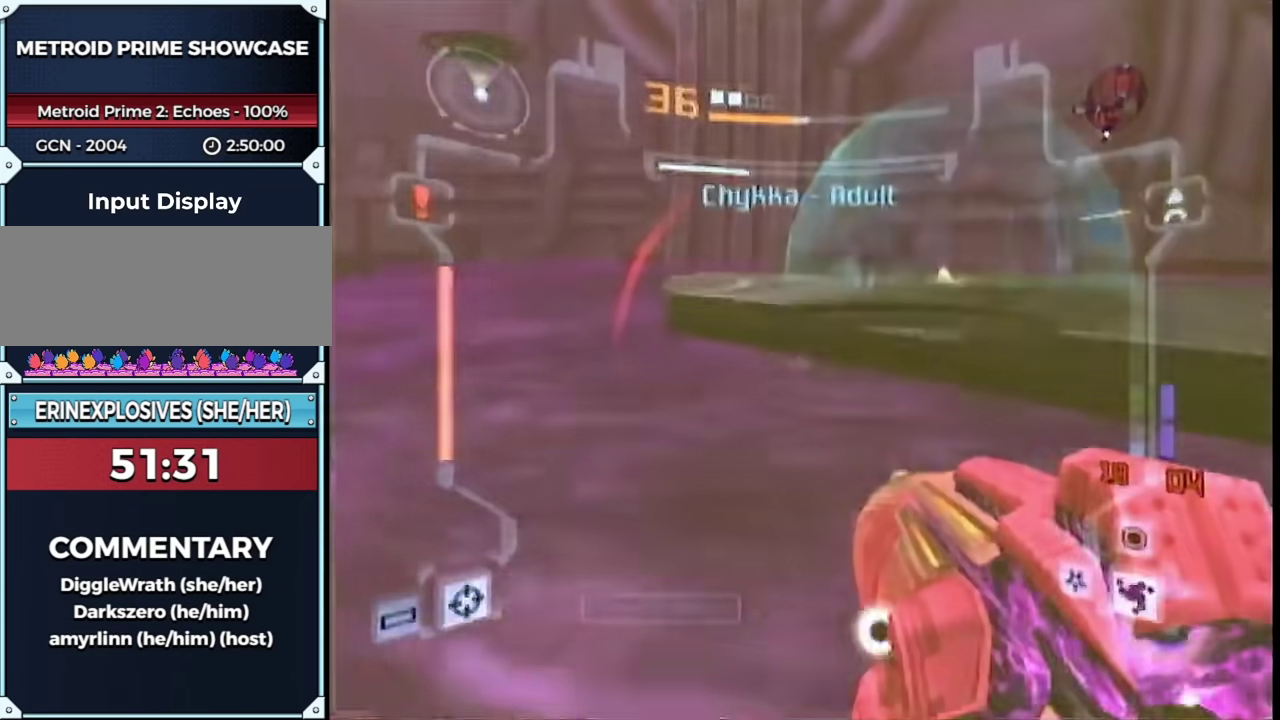
{"buttons": ["L1", "R1"], "left_stick": "down-left", "right_stick": "center", "events": [[283, "B", "down"], [317, "R1", "down"], [417, "B", "up"], [467, "left_stick", "down-left"]]}
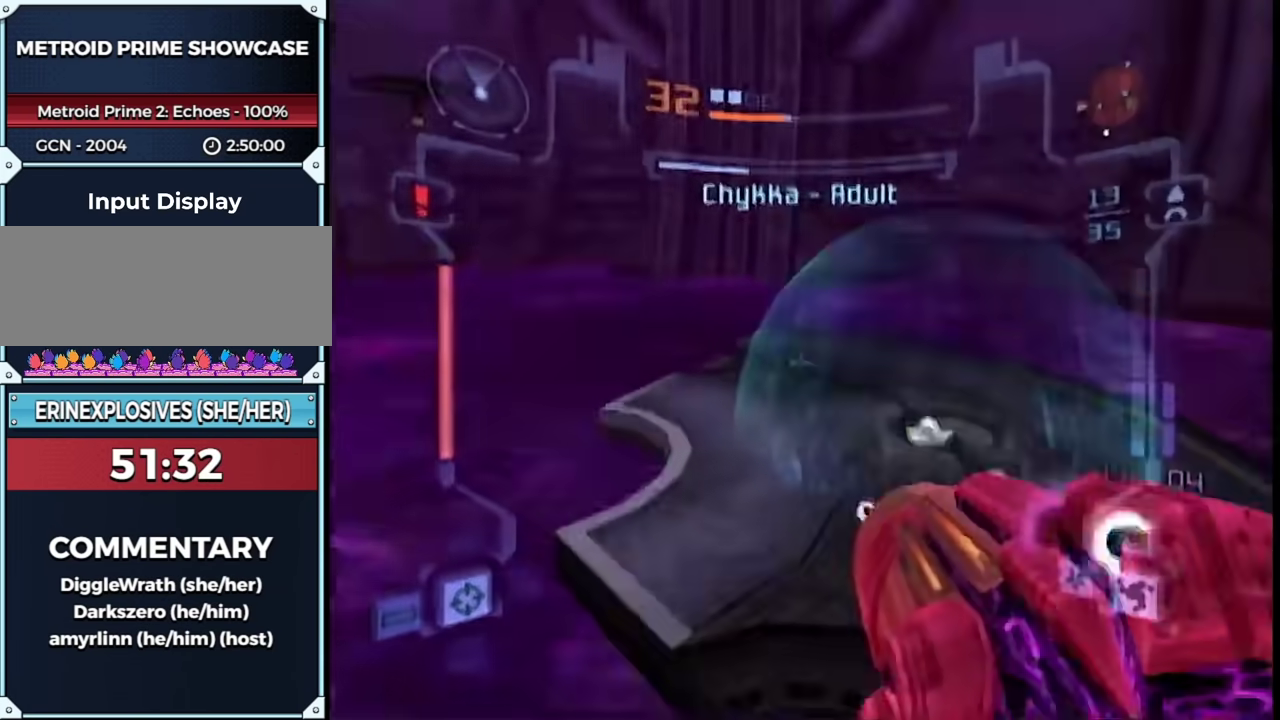
{"buttons": ["L1", "R1"], "left_stick": "down-left", "right_stick": "center", "events": []}
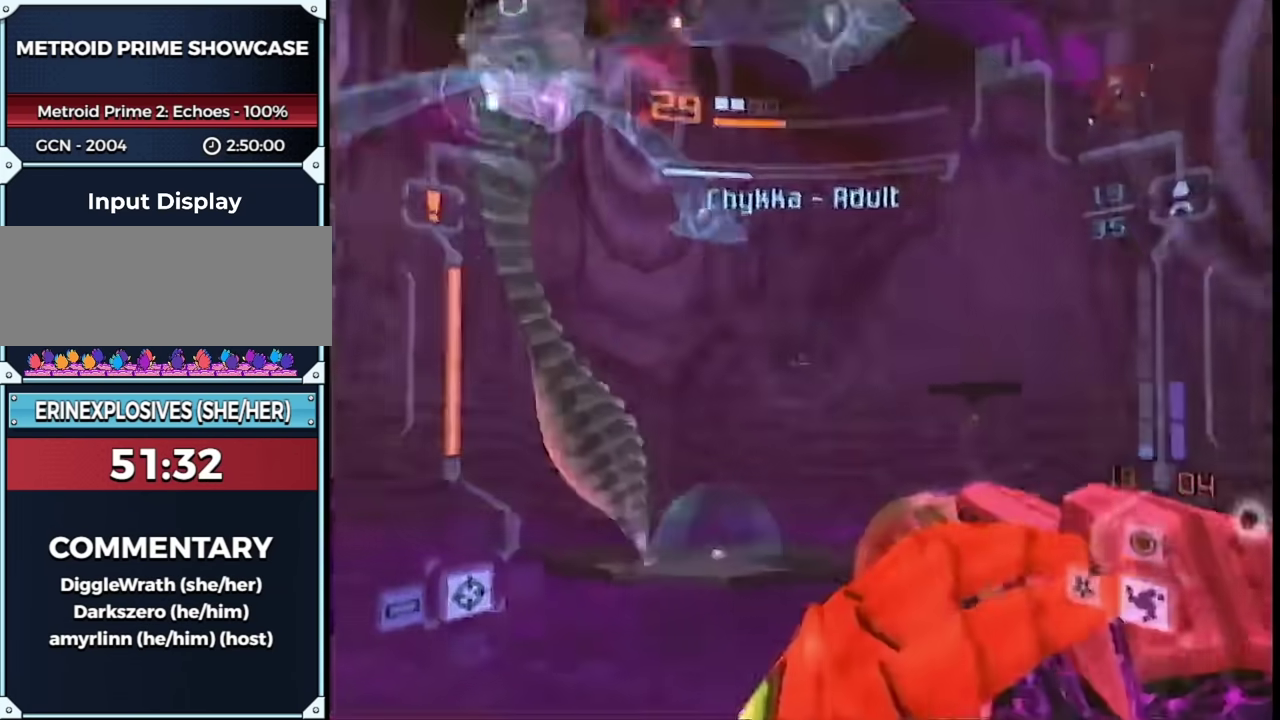
{"buttons": ["B", "L1", "R1"], "left_stick": "down", "right_stick": "center", "events": [[333, "left_stick", "down"], [467, "B", "down"]]}
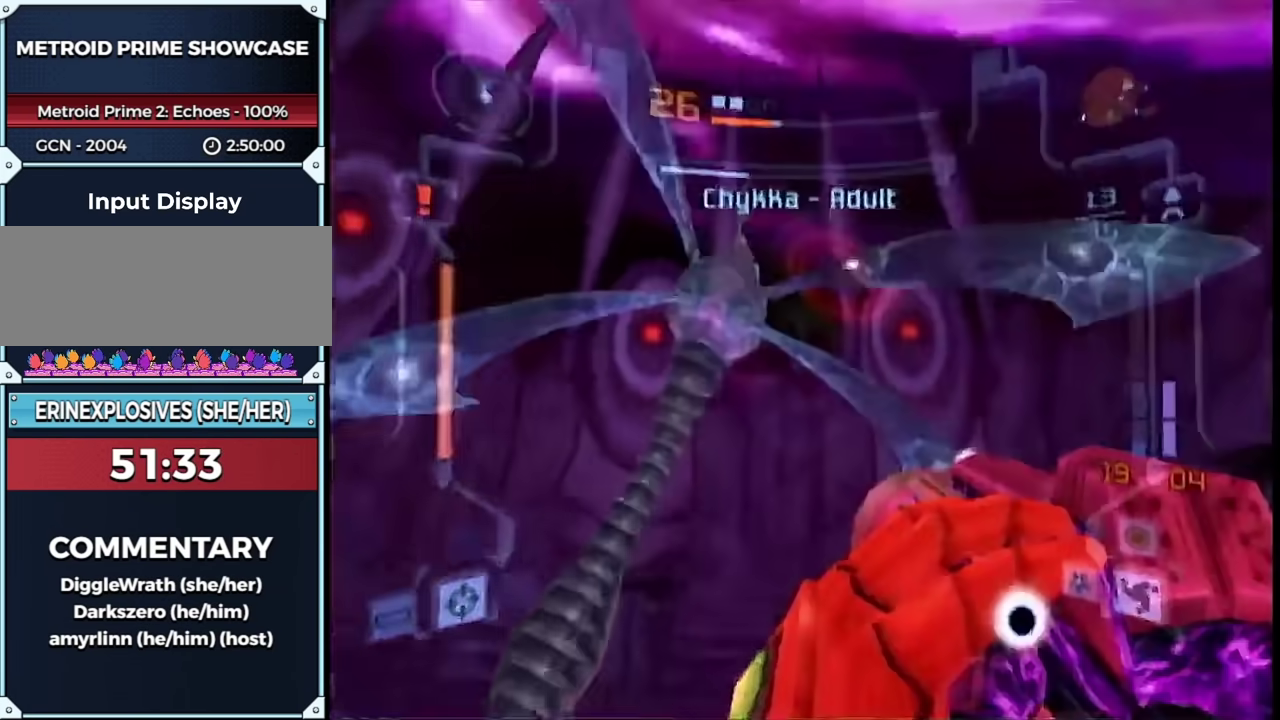
{"buttons": ["L1"], "left_stick": "down-right", "right_stick": "center", "events": [[100, "R1", "up"], [133, "B", "up"], [167, "left_stick", "up-right"], [317, "A", "down"], [433, "left_stick", "right"], [467, "A", "up"], [500, "left_stick", "down-right"]]}
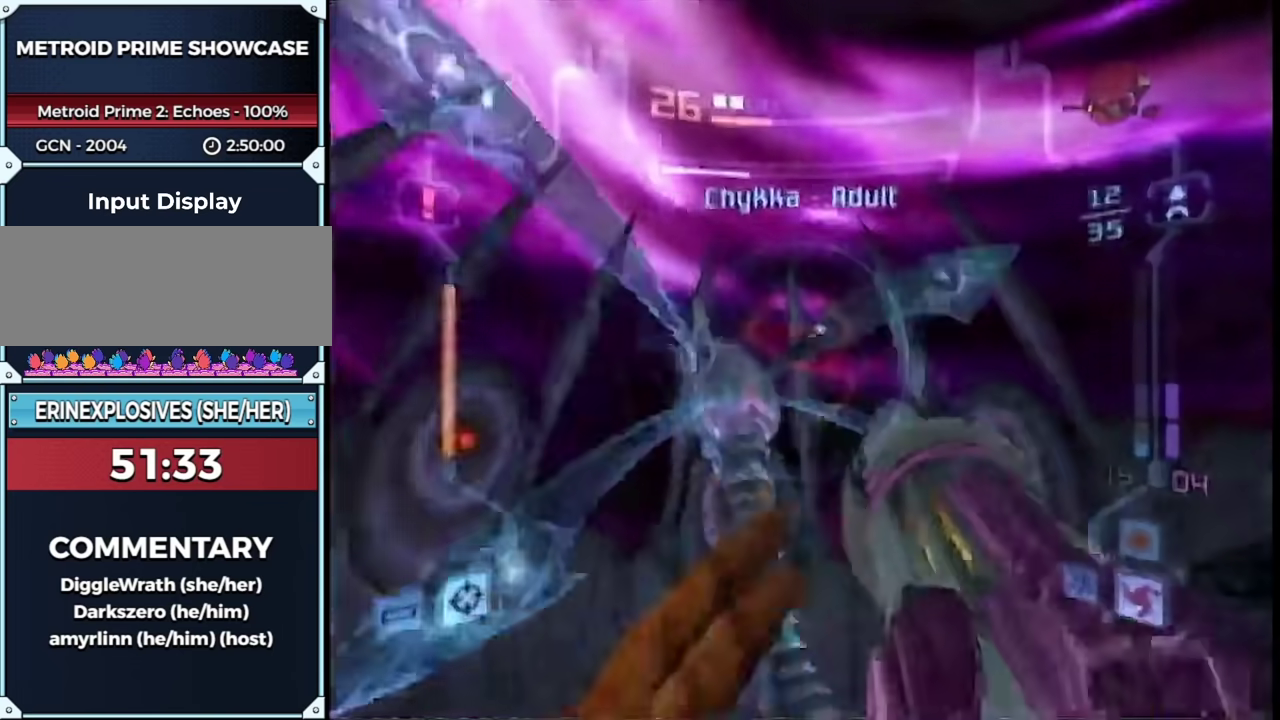
{"buttons": ["L1"], "left_stick": "center", "right_stick": "center", "events": [[250, "left_stick", "center"]]}
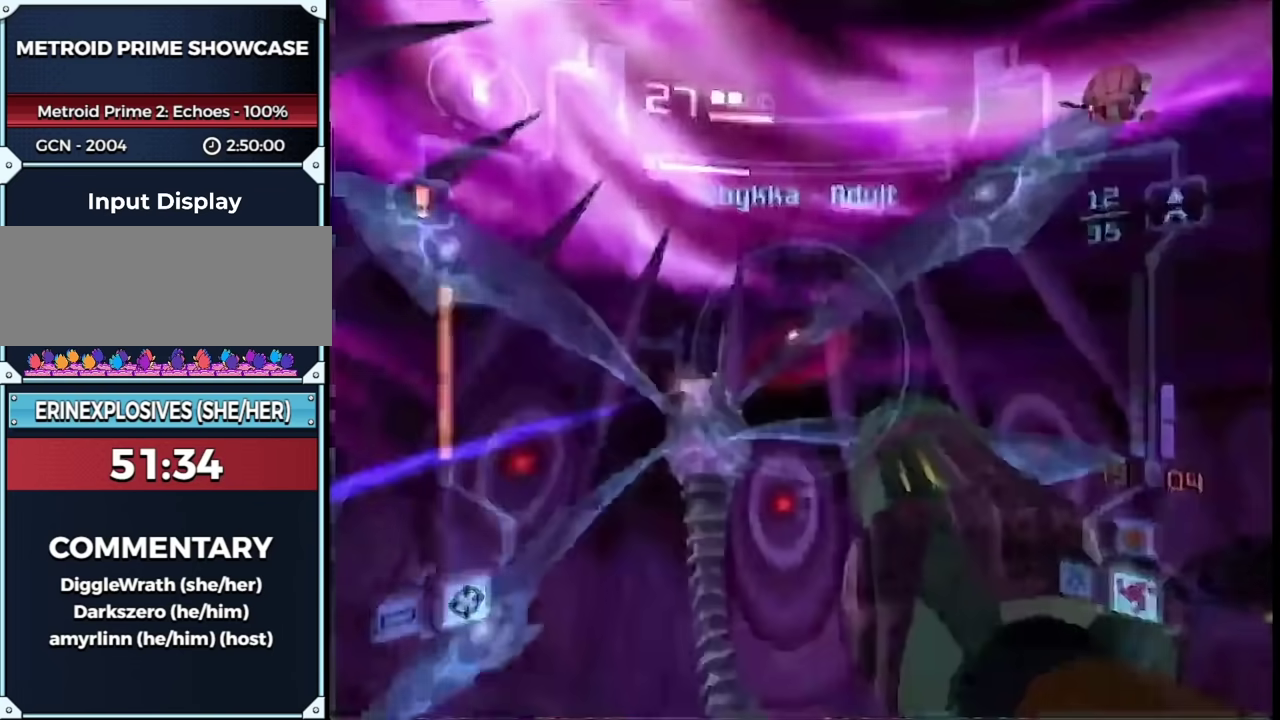
{"buttons": ["A", "L1"], "left_stick": "down", "right_stick": "center", "events": [[167, "left_stick", "up-left"], [350, "left_stick", "left"], [400, "A", "down"], [400, "left_stick", "down-left"], [483, "left_stick", "down"]]}
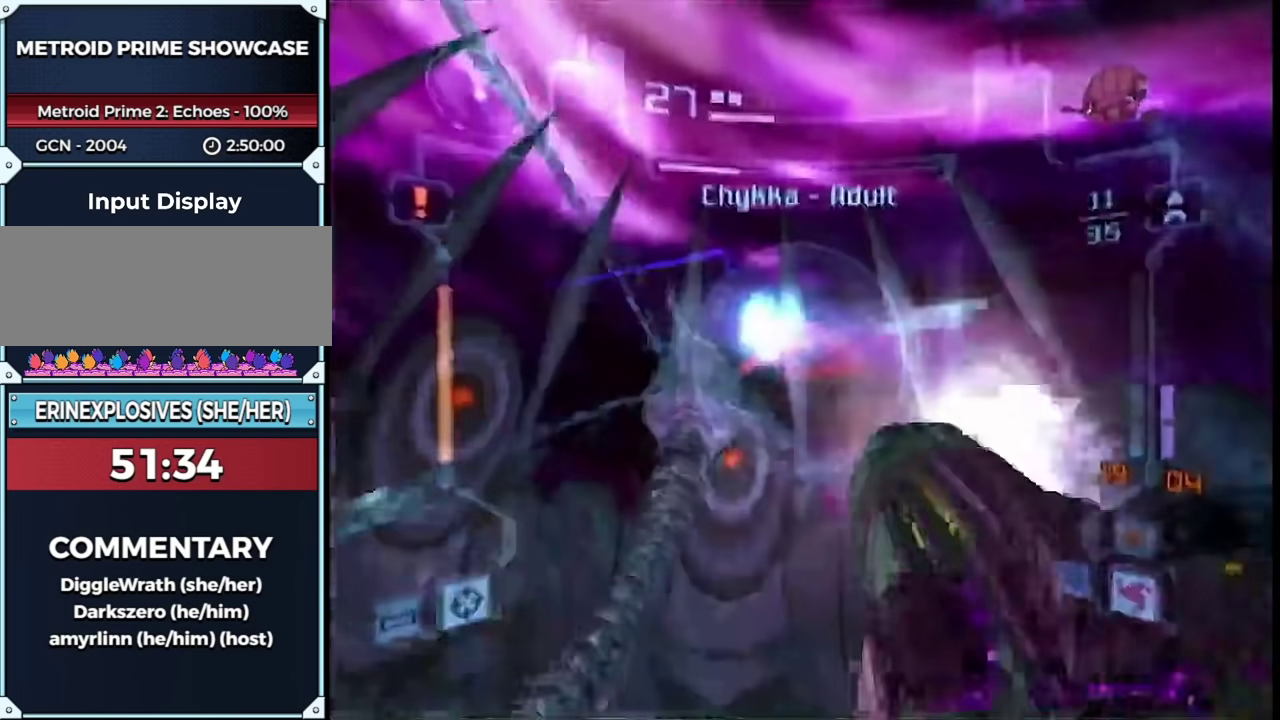
{"buttons": ["L1"], "left_stick": "center", "right_stick": "left", "events": [[33, "A", "up"], [67, "left_stick", "down-left"], [150, "right_stick", "left"], [250, "left_stick", "right"], [383, "left_stick", "center"]]}
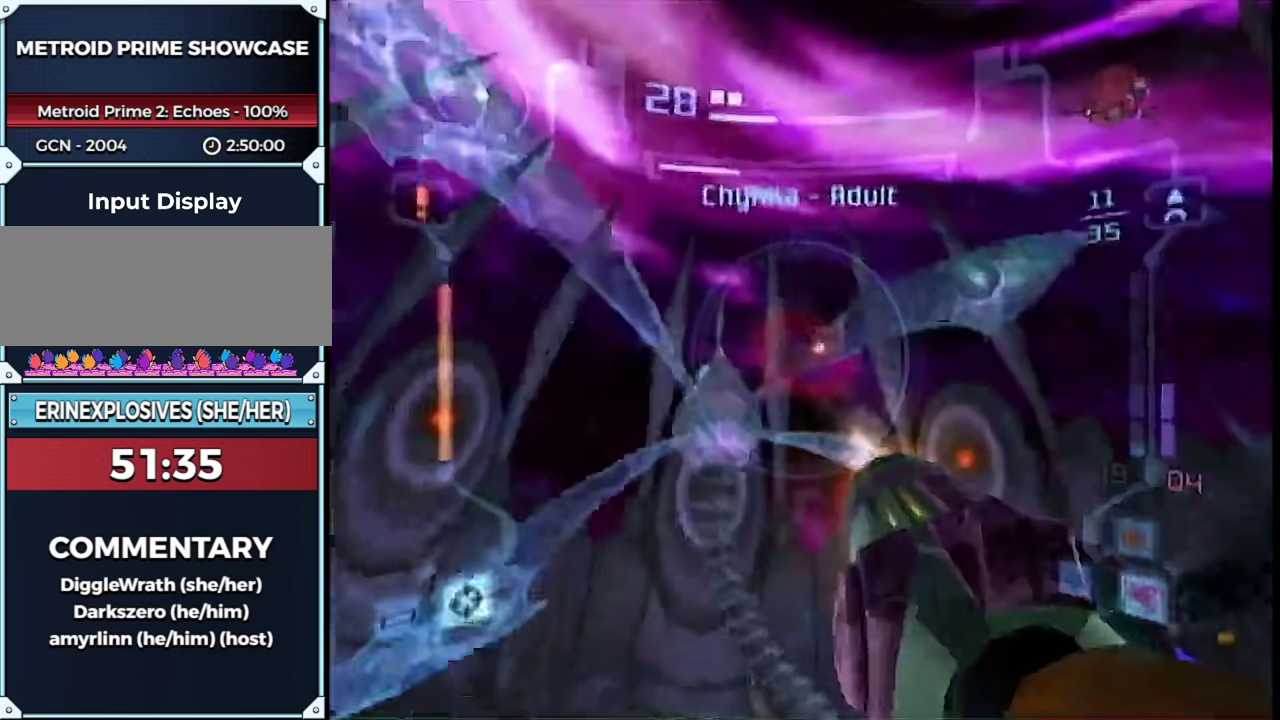
{"buttons": ["A", "R1"], "left_stick": "up-left", "right_stick": "center", "events": [[117, "right_stick", "center"], [417, "A", "down"], [483, "L1", "up"], [483, "R1", "down"], [500, "left_stick", "up-left"]]}
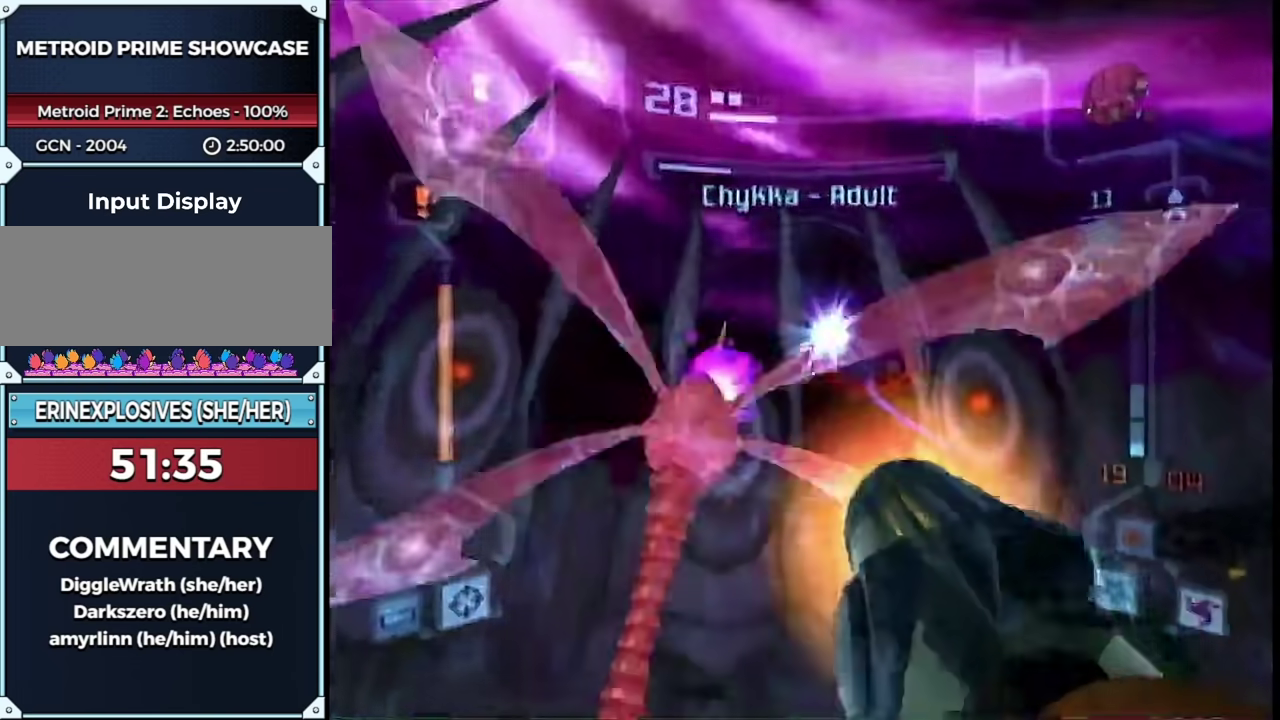
{"buttons": ["A", "L1"], "left_stick": "down-left", "right_stick": "center", "events": [[133, "left_stick", "up"], [417, "L1", "down"], [417, "R1", "up"], [450, "left_stick", "left"], [500, "left_stick", "down-left"]]}
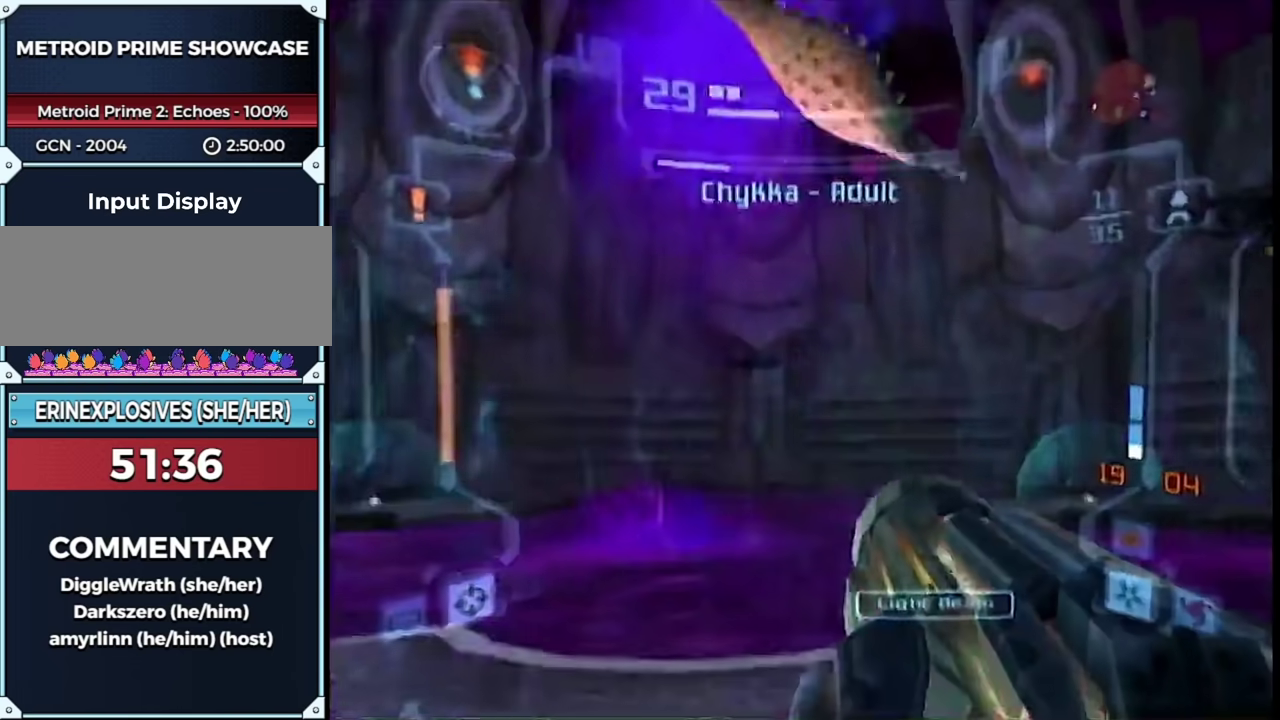
{"buttons": ["A"], "left_stick": "center", "right_stick": "center", "events": [[67, "left_stick", "center"], [250, "L1", "up"]]}
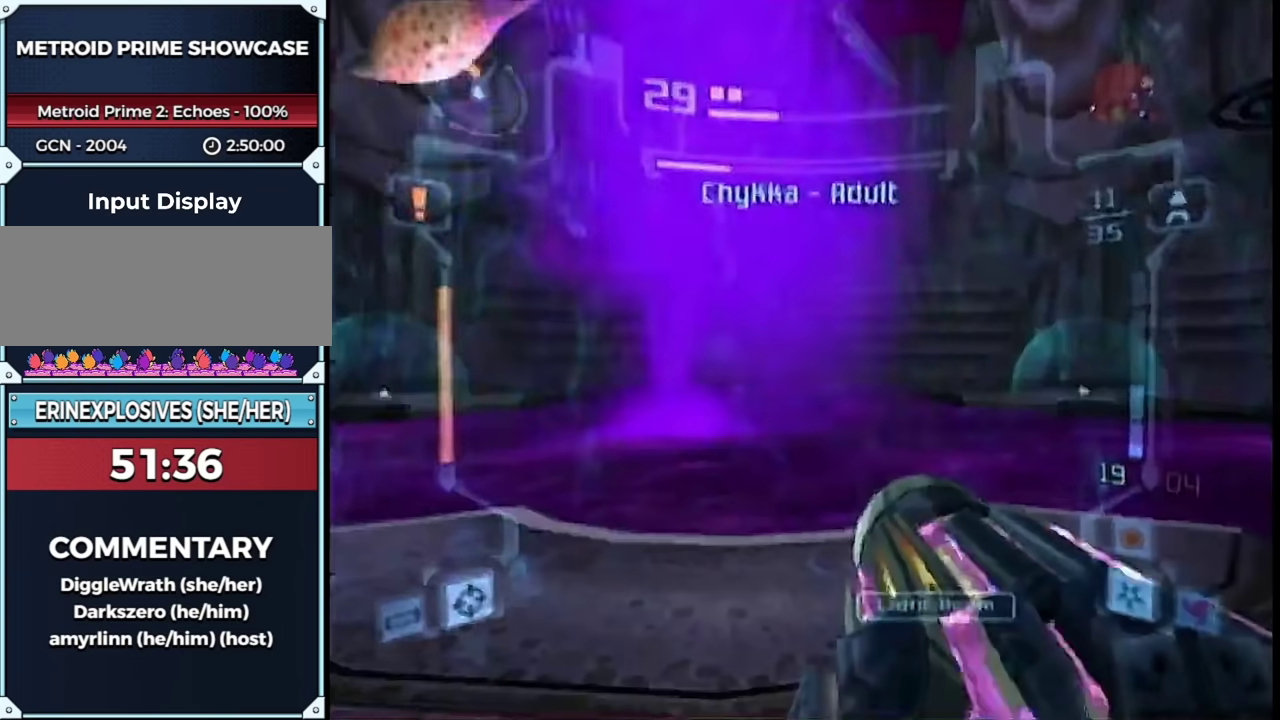
{"buttons": ["A"], "left_stick": "center", "right_stick": "center", "events": []}